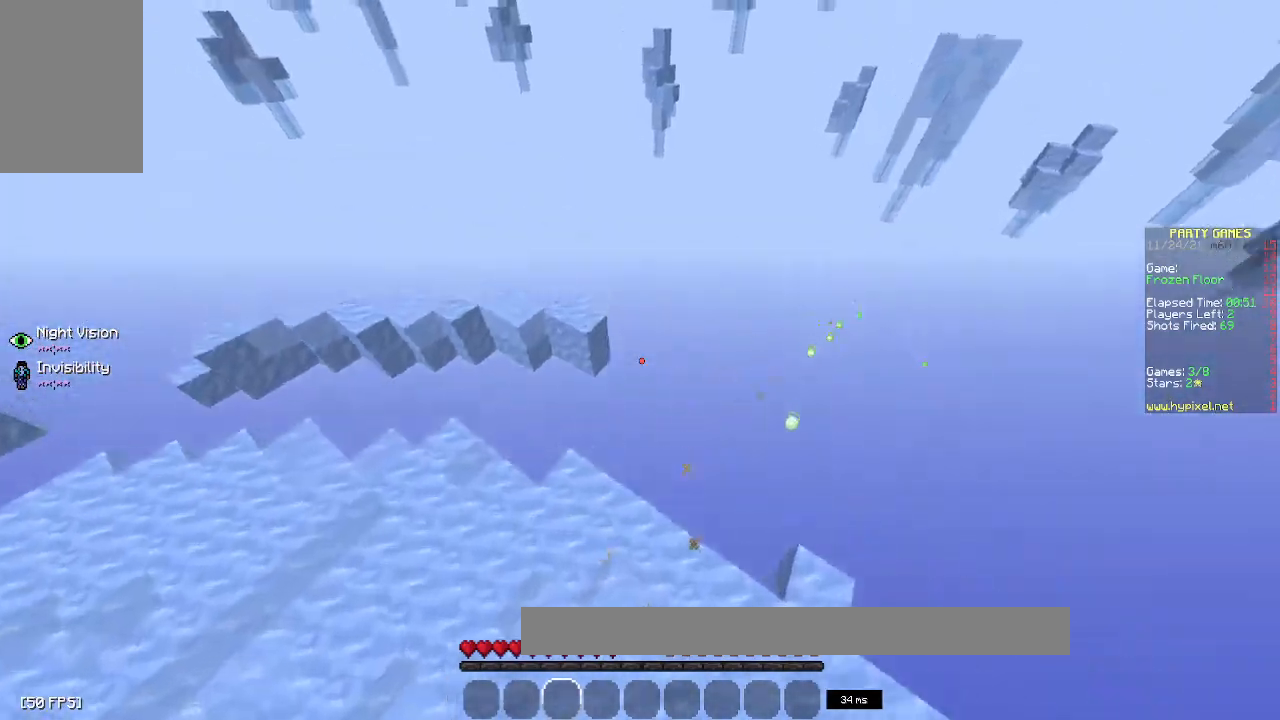
Gameplay with keyboard and mouse; each line is a JSON object with the keys and mouse buttons held at the frame after it. "events" lists presses ("down") and releases ("up") of "a", "d", "s", "space", "w", "mouse_left" and "mouse_right" between this image and that frame as [ms after this image, input, new state], when the widget could be followed in between. "mouse_left", "mouse_right" = the "left", "right" buttons of the "mouse" list. No other keys are recorded. Fast repeated clicks can show as one long hold. Mouse movement is not recorded.
{"keys": [], "mouse": [], "events": [[50, "w", "up"]]}
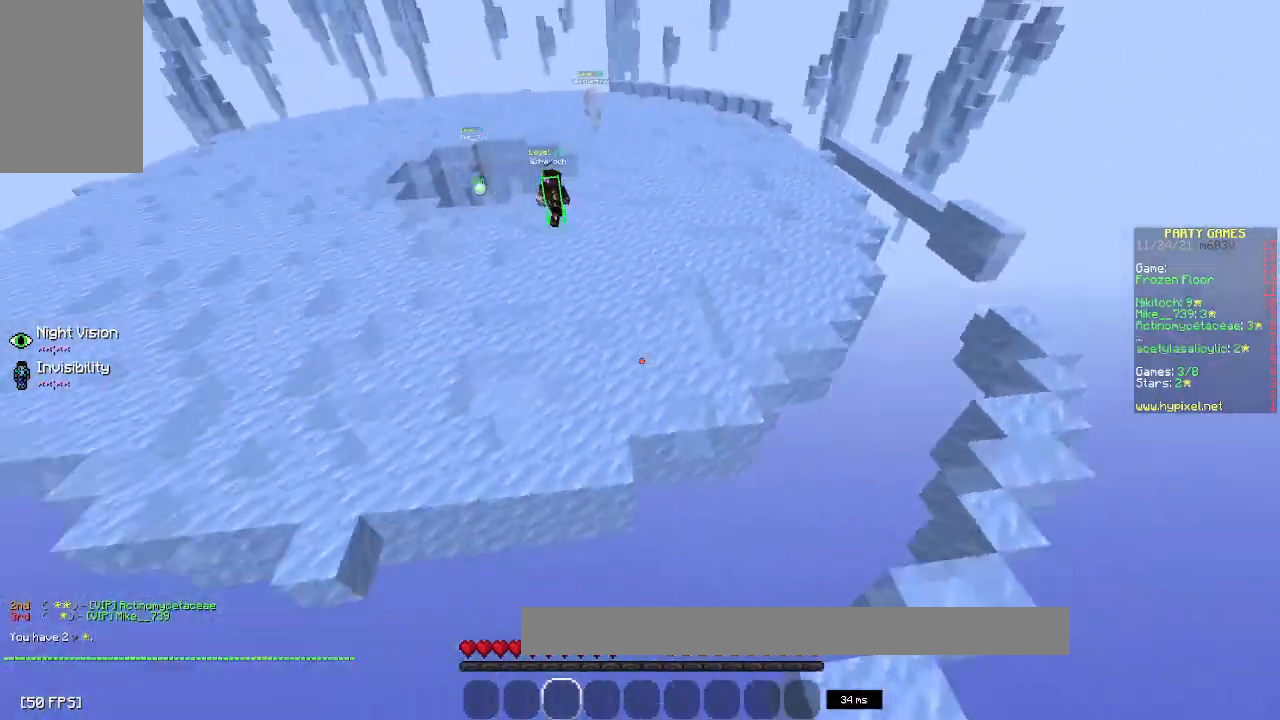
{"keys": ["d"], "mouse": ["right"], "events": [[283, "d", "down"], [500, "mouse_right", "down"]]}
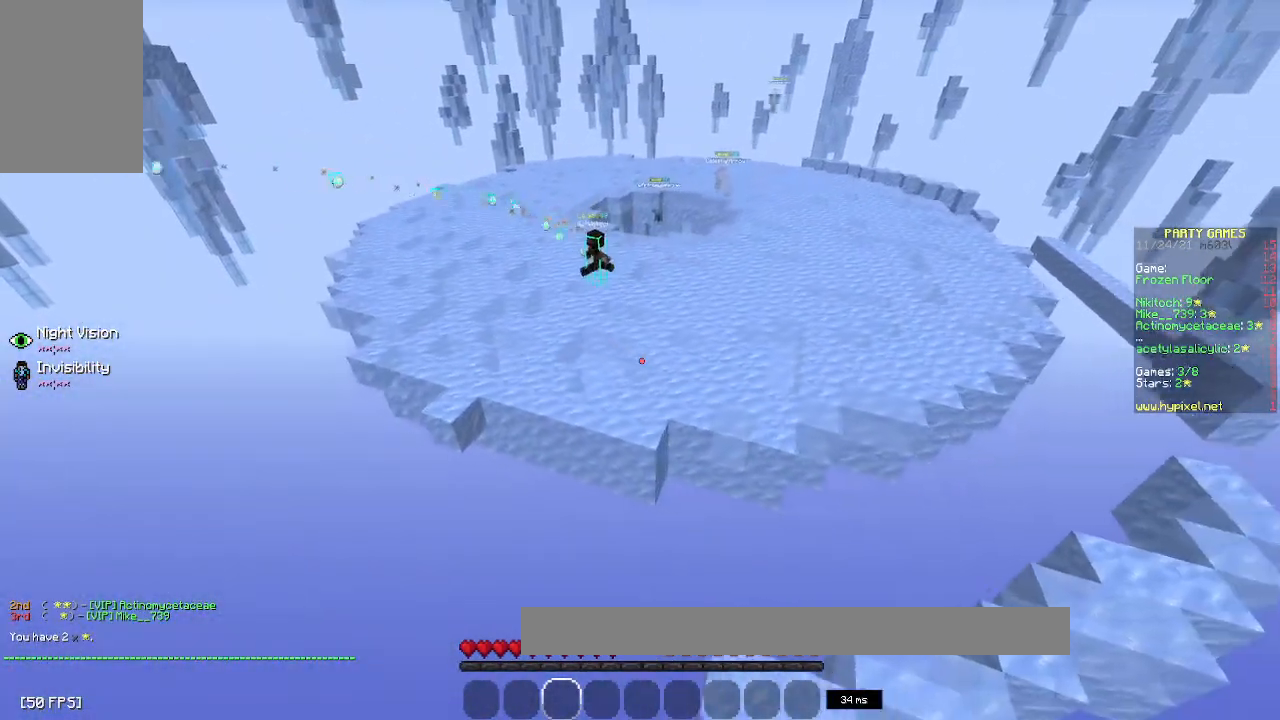
{"keys": ["w"], "mouse": [], "events": [[67, "mouse_left", "down"], [267, "mouse_right", "up"], [350, "d", "up"], [350, "mouse_left", "up"], [383, "w", "down"]]}
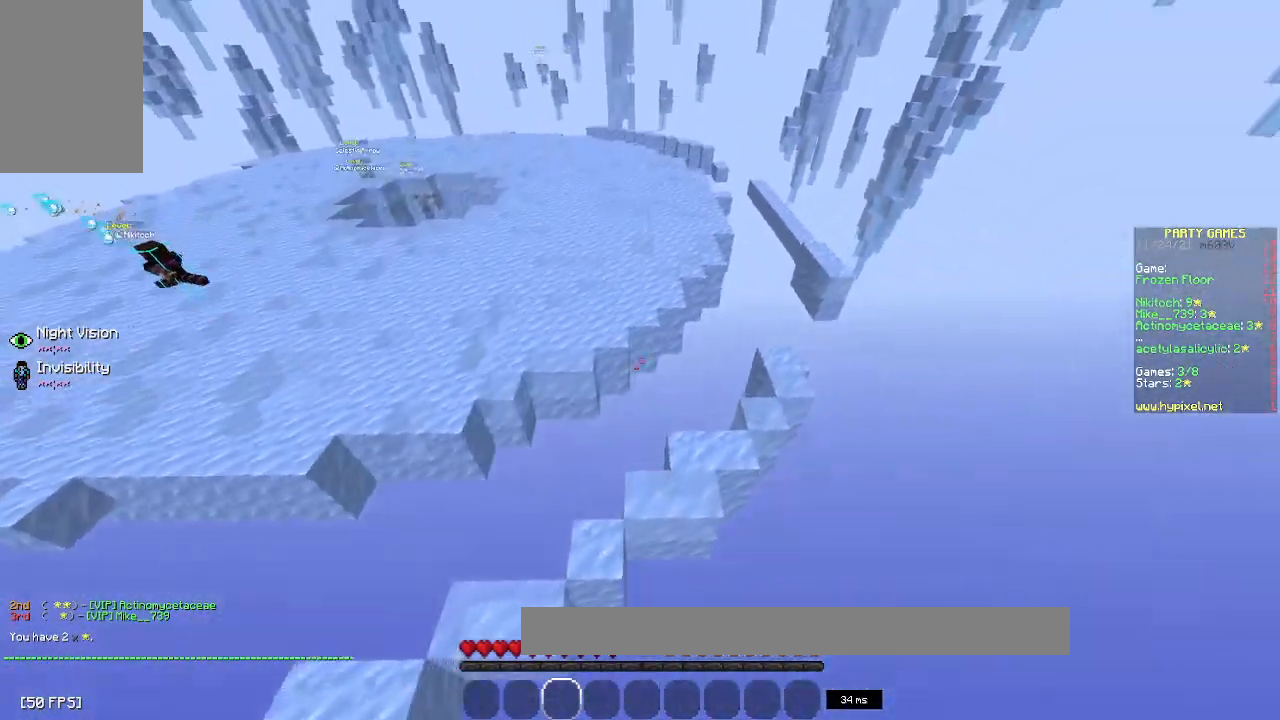
{"keys": ["space", "w"], "mouse": [], "events": [[100, "d", "down"], [283, "d", "up"], [500, "space", "down"]]}
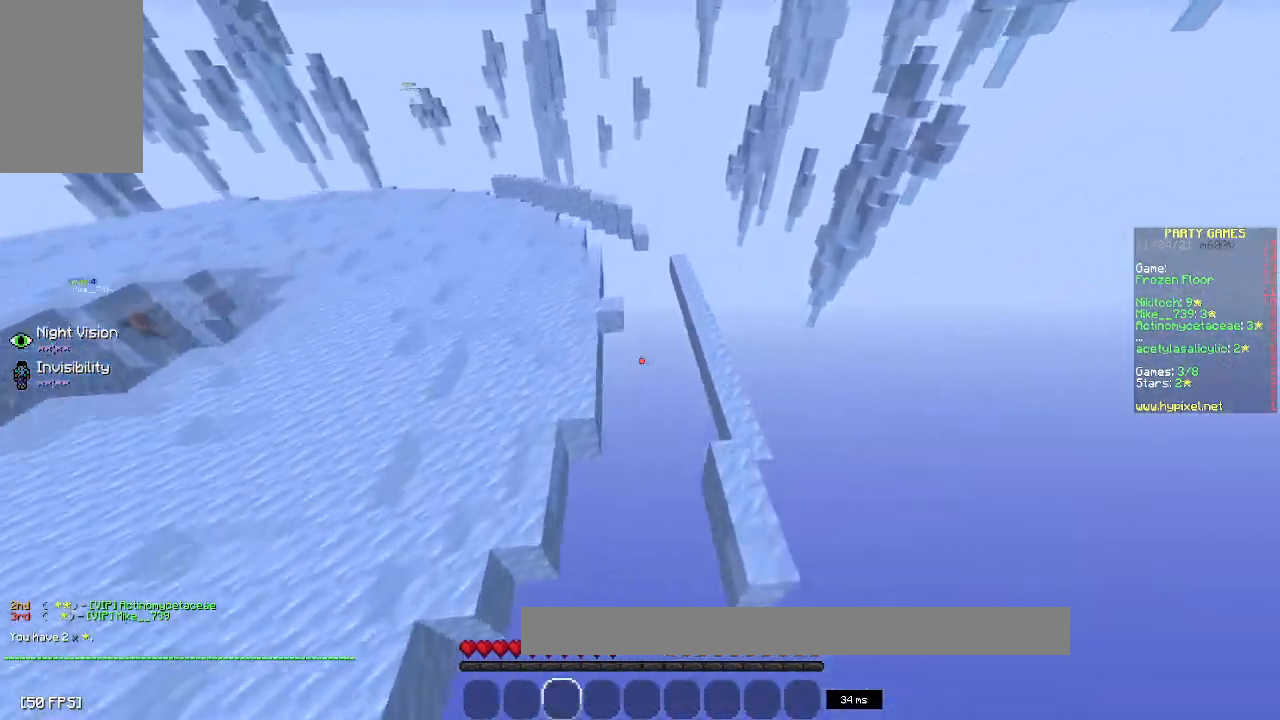
{"keys": ["a", "w"], "mouse": [], "events": [[350, "space", "up"], [450, "a", "down"]]}
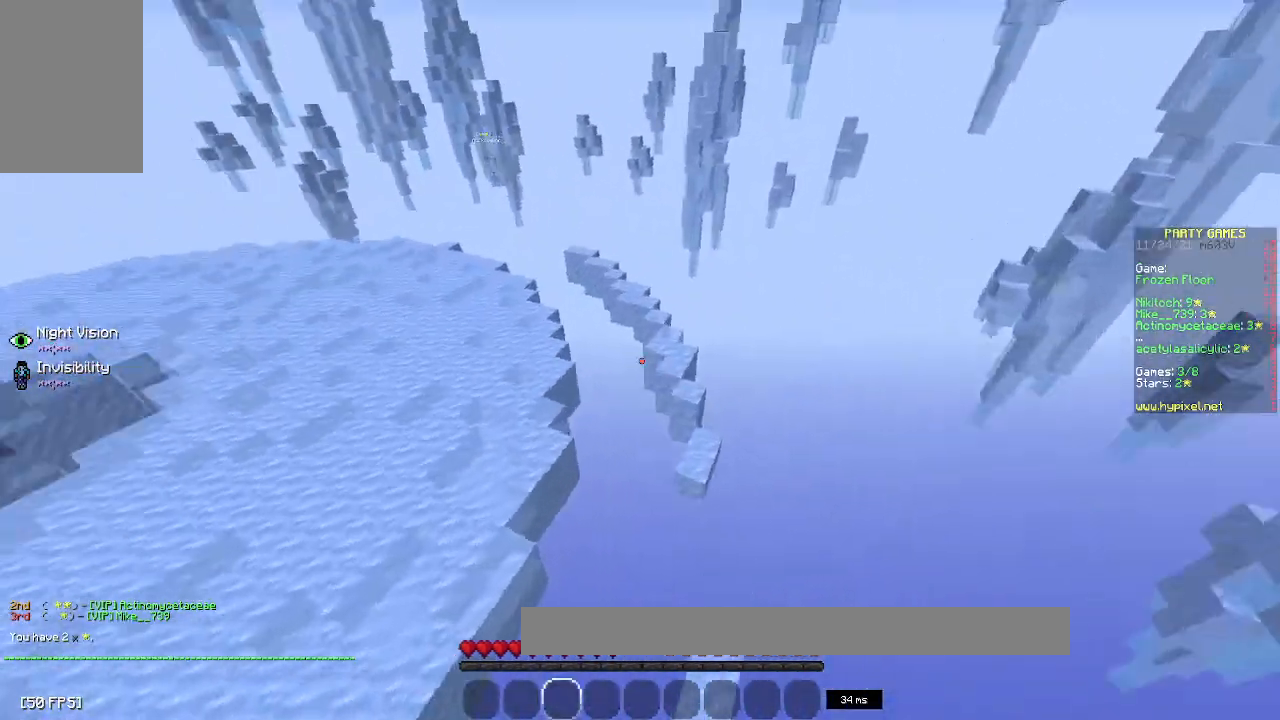
{"keys": ["space", "w"], "mouse": [], "events": [[200, "space", "down"], [300, "a", "up"], [300, "space", "up"], [383, "space", "down"]]}
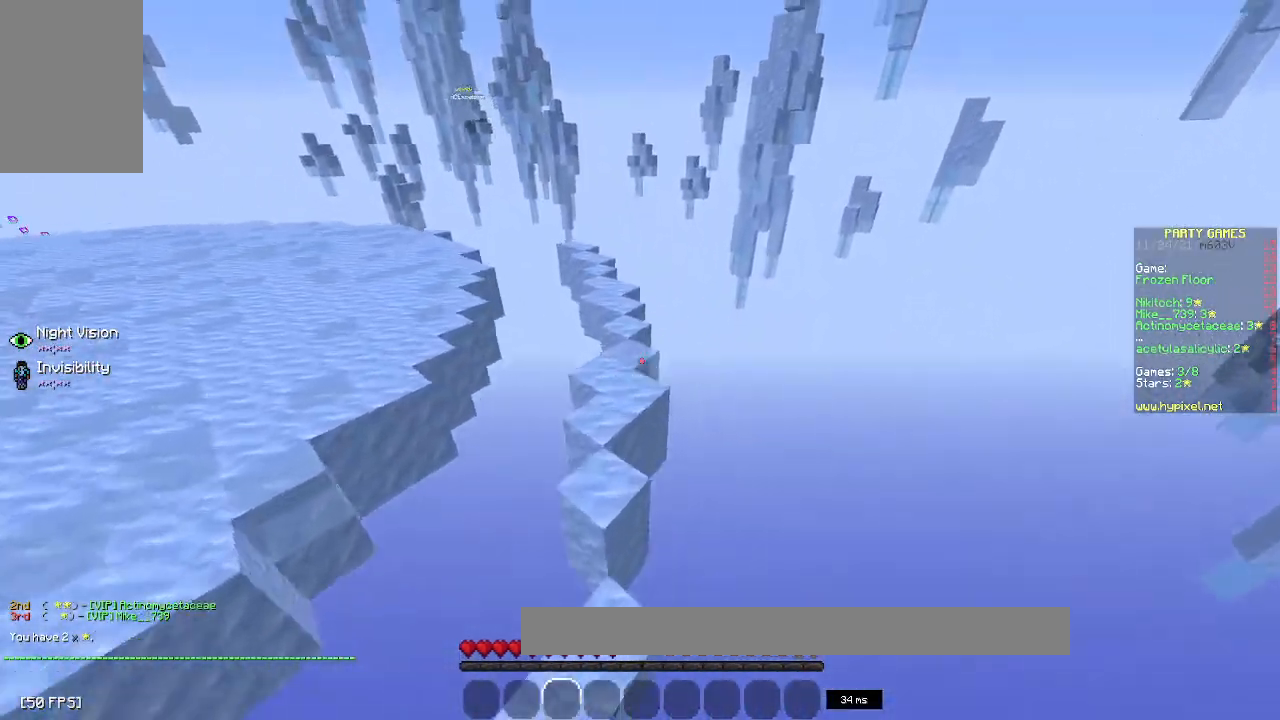
{"keys": ["a", "space", "w"], "mouse": [], "events": [[150, "space", "up"], [400, "space", "down"], [450, "a", "down"]]}
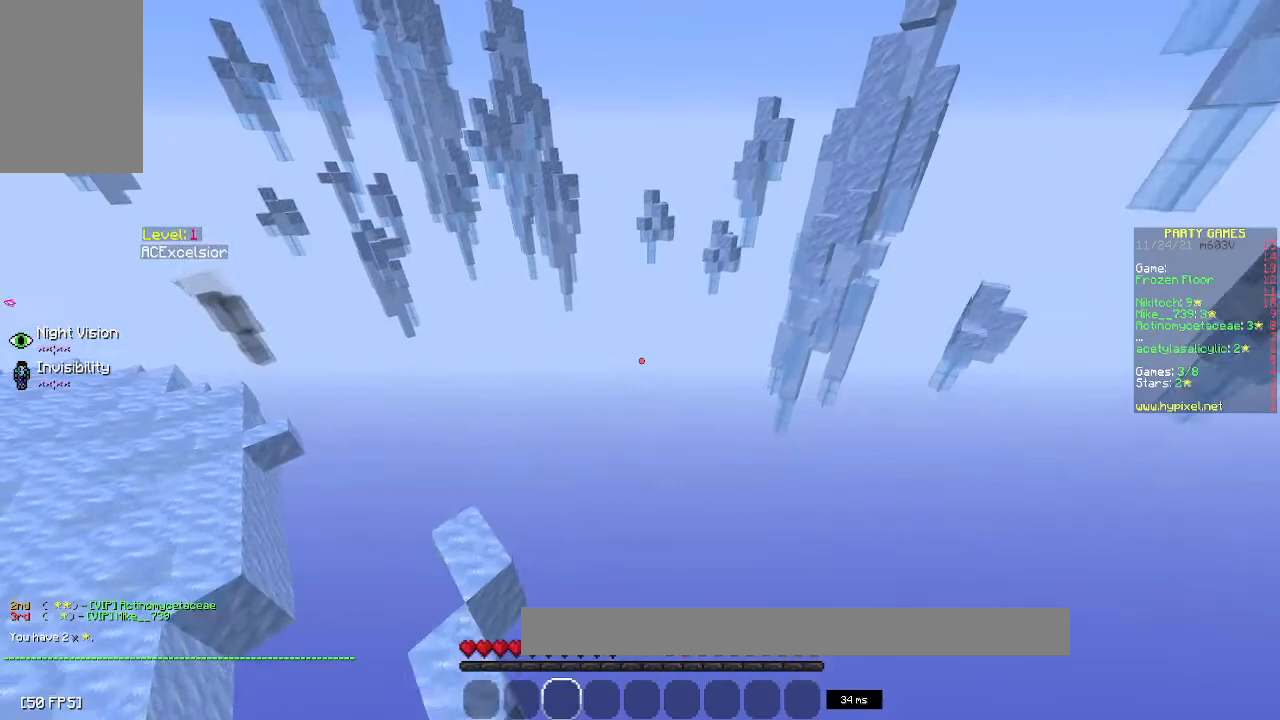
{"keys": [], "mouse": [], "events": [[33, "space", "up"], [350, "a", "up"], [450, "w", "up"]]}
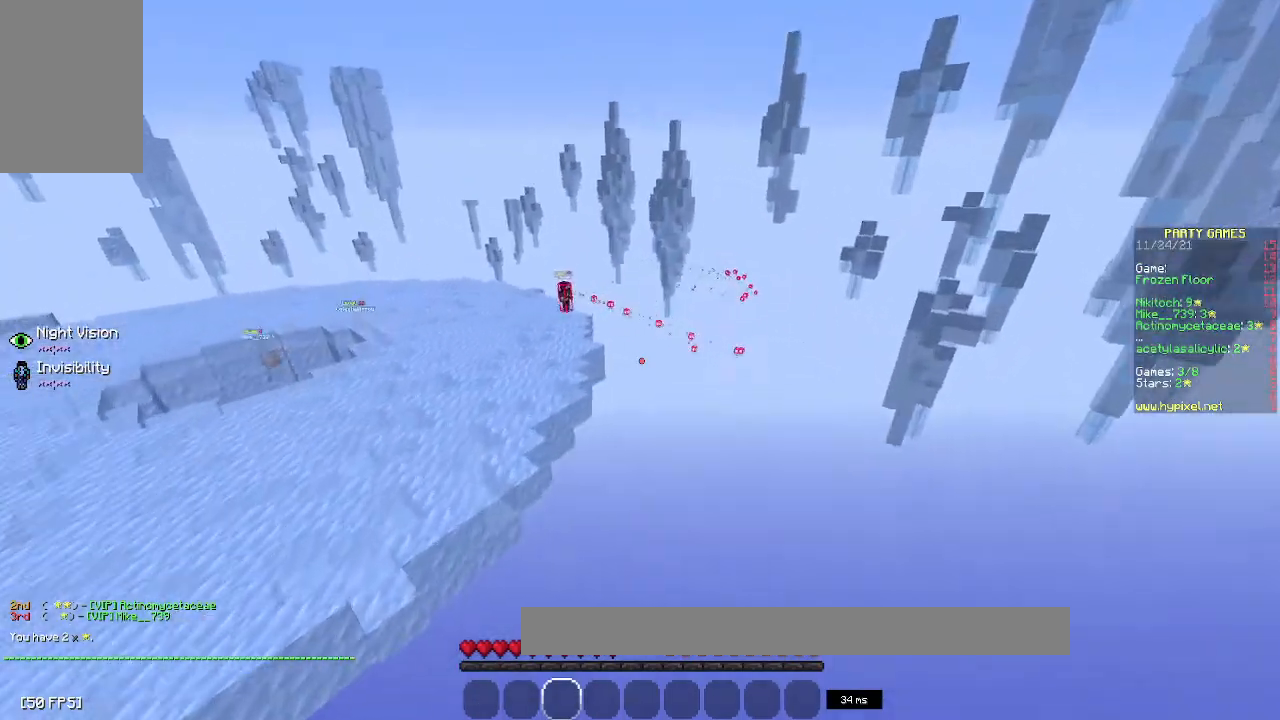
{"keys": [], "mouse": [], "events": [[100, "a", "down"], [350, "a", "up"]]}
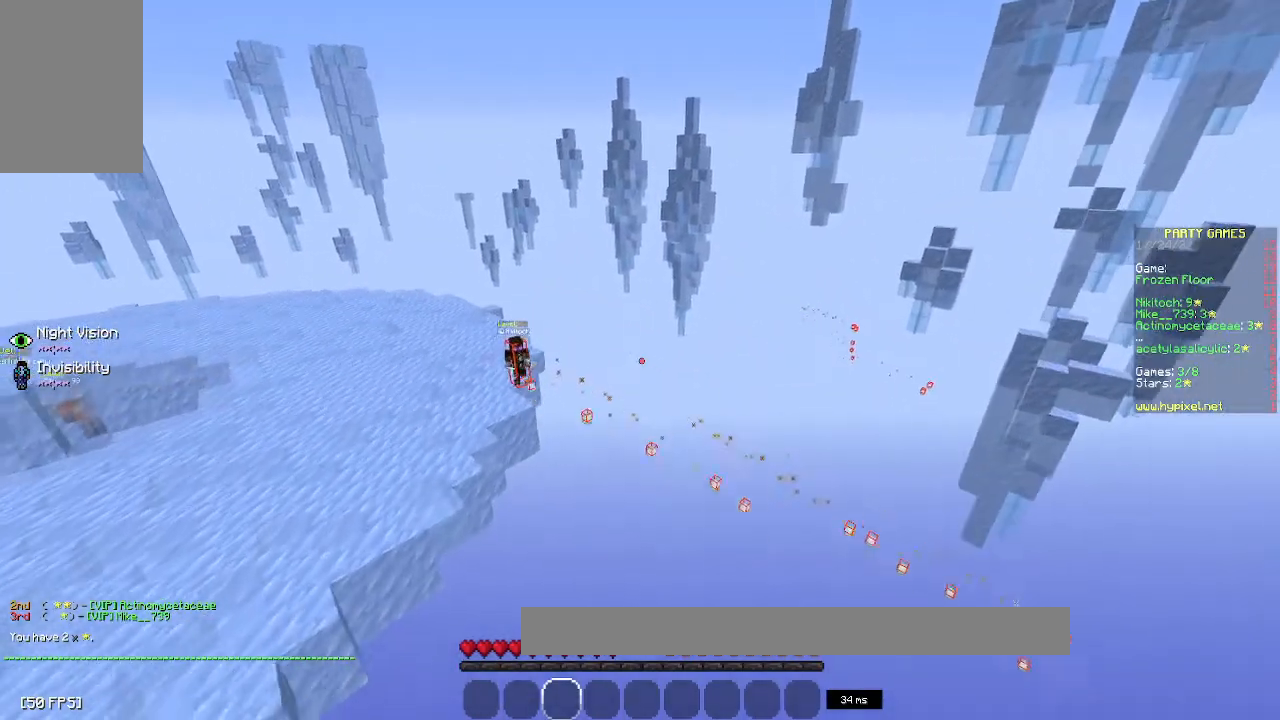
{"keys": ["a", "w"], "mouse": ["right"], "events": [[217, "a", "down"], [317, "w", "down"], [367, "mouse_right", "down"]]}
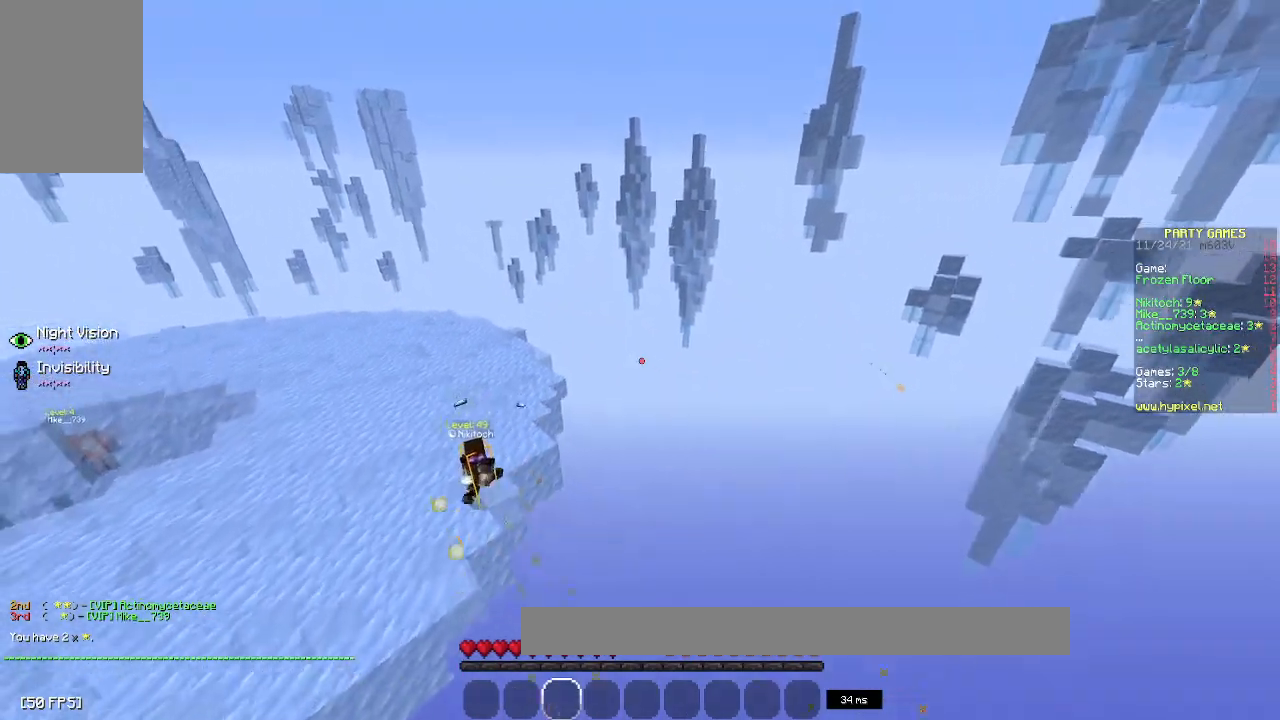
{"keys": [], "mouse": []}
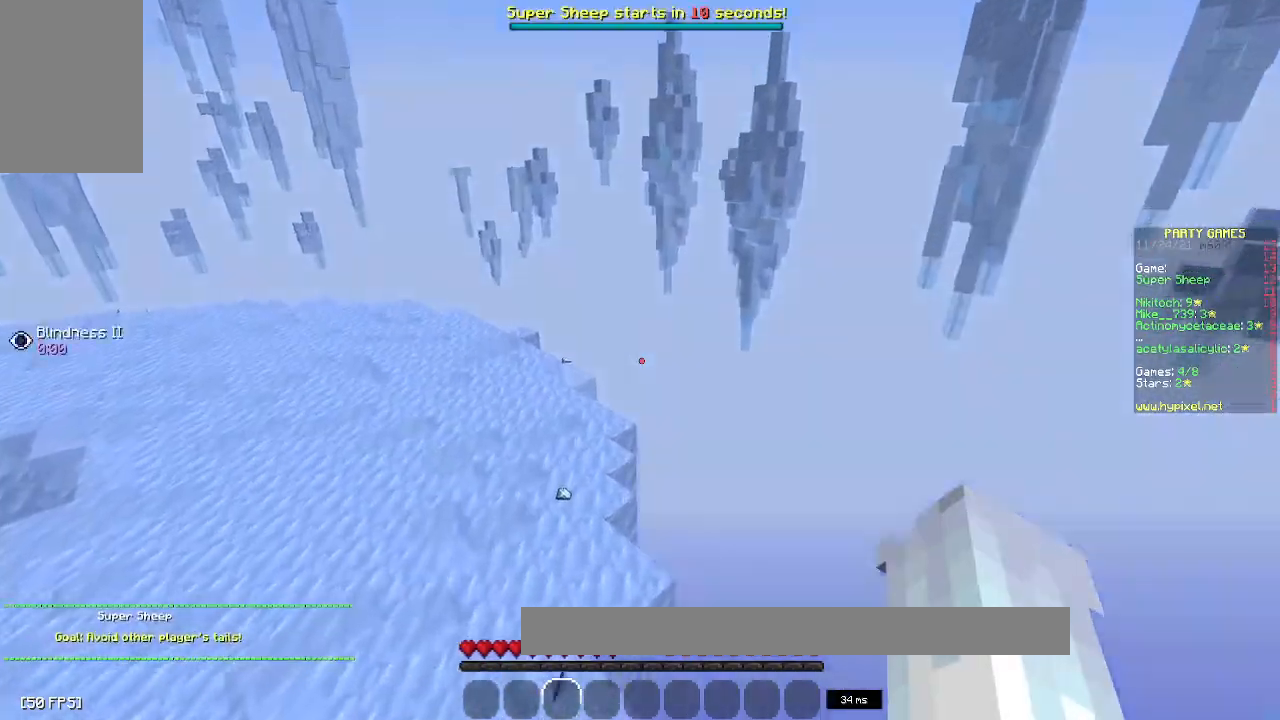
{"keys": [], "mouse": [], "events": []}
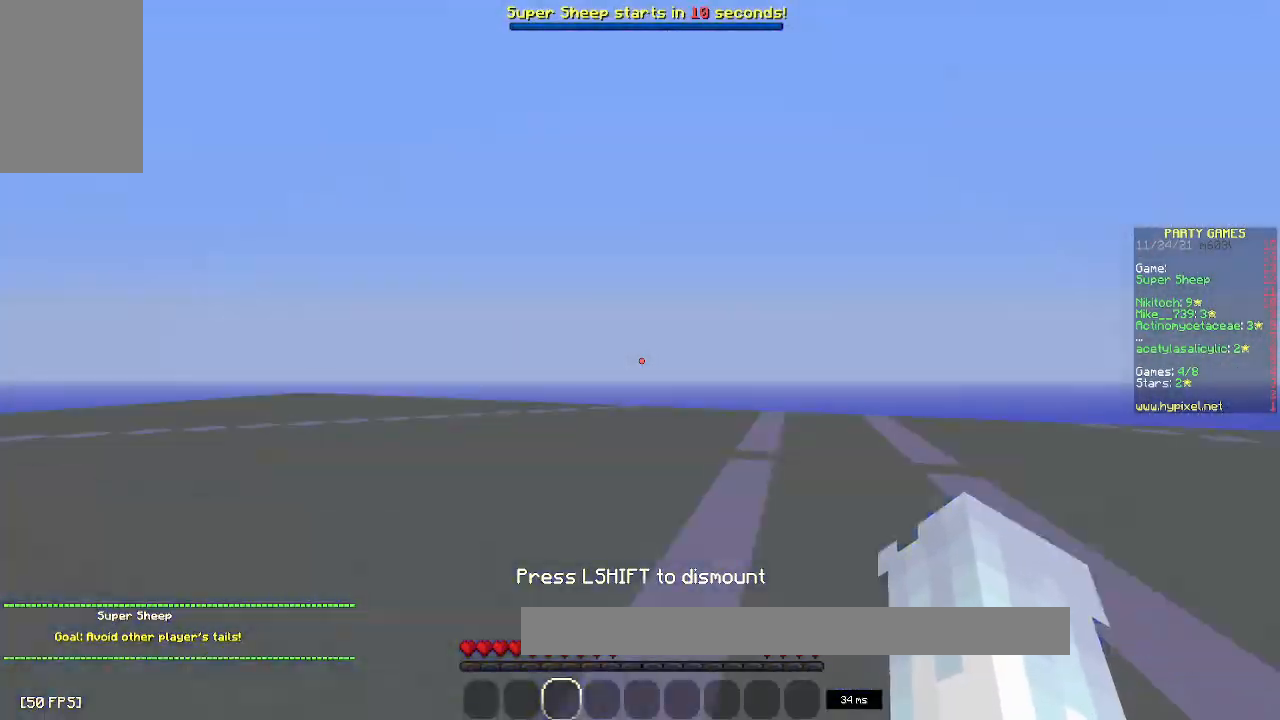
{"keys": [], "mouse": [], "events": [[167, "mouse_left", "down"], [200, "mouse_right", "down"], [450, "mouse_left", "up"], [500, "mouse_right", "up"]]}
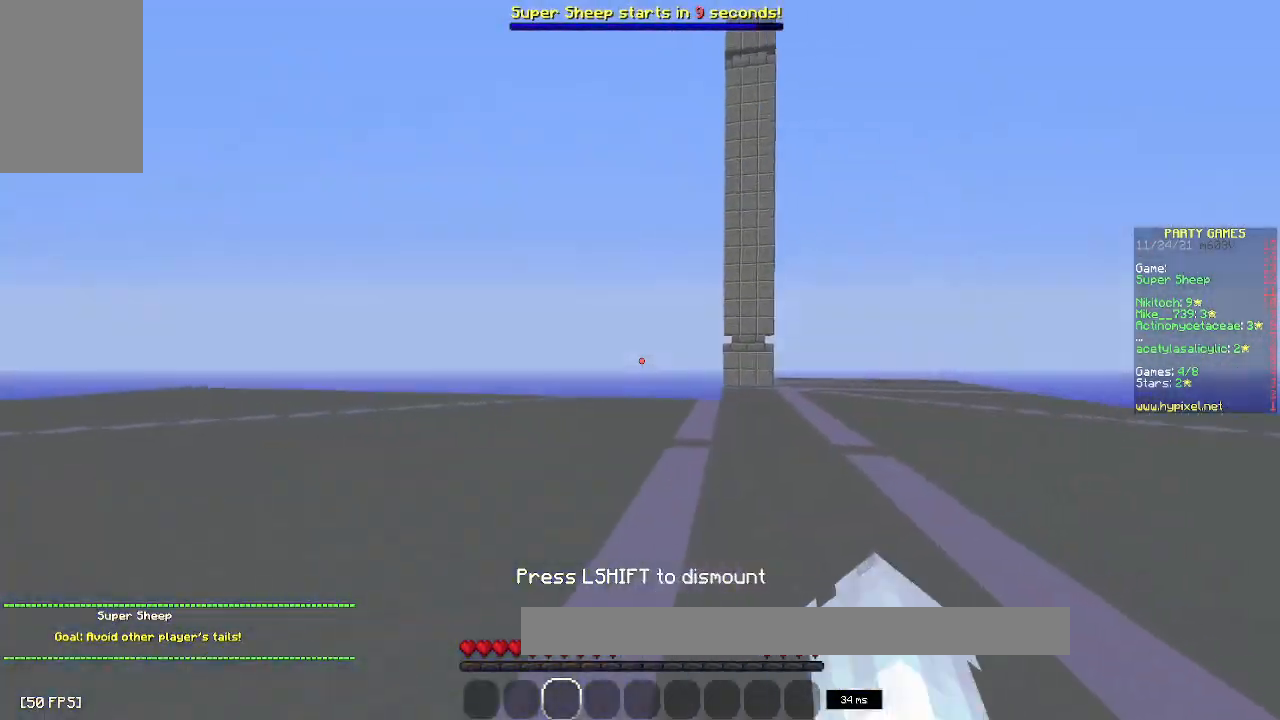
{"keys": [], "mouse": [], "events": [[67, "w", "down"], [283, "w", "up"]]}
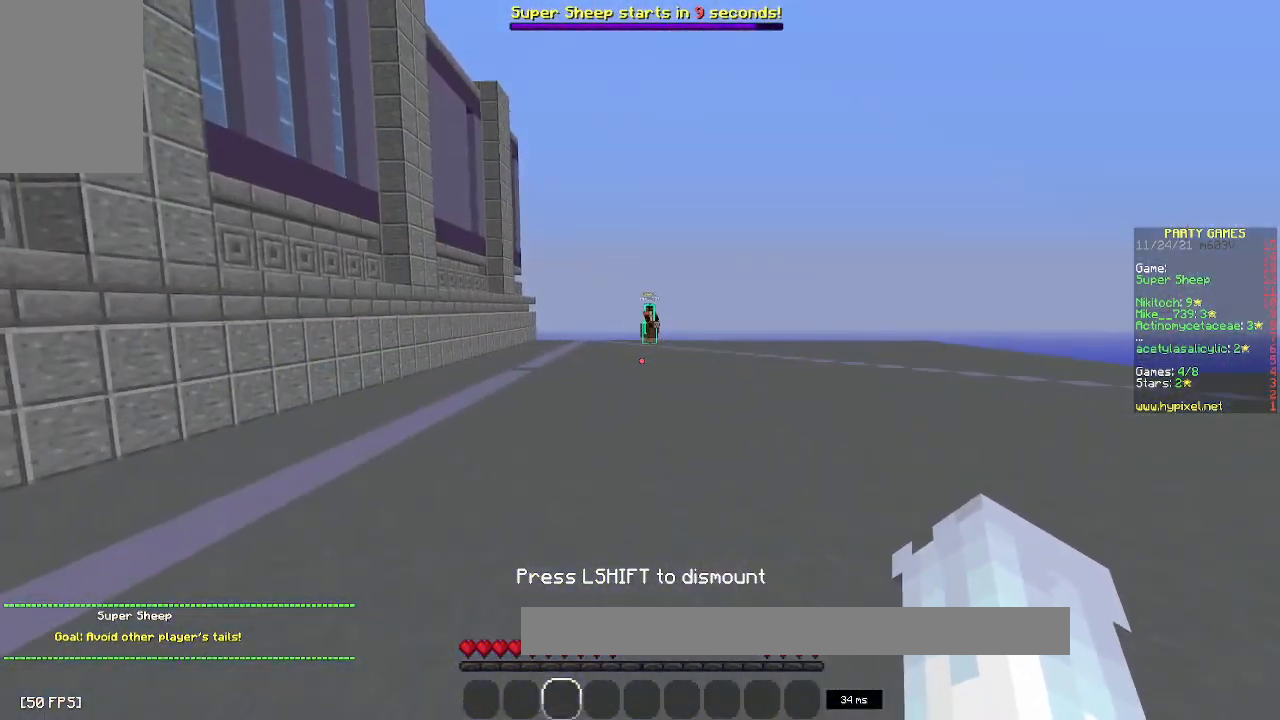
{"keys": [], "mouse": [], "events": []}
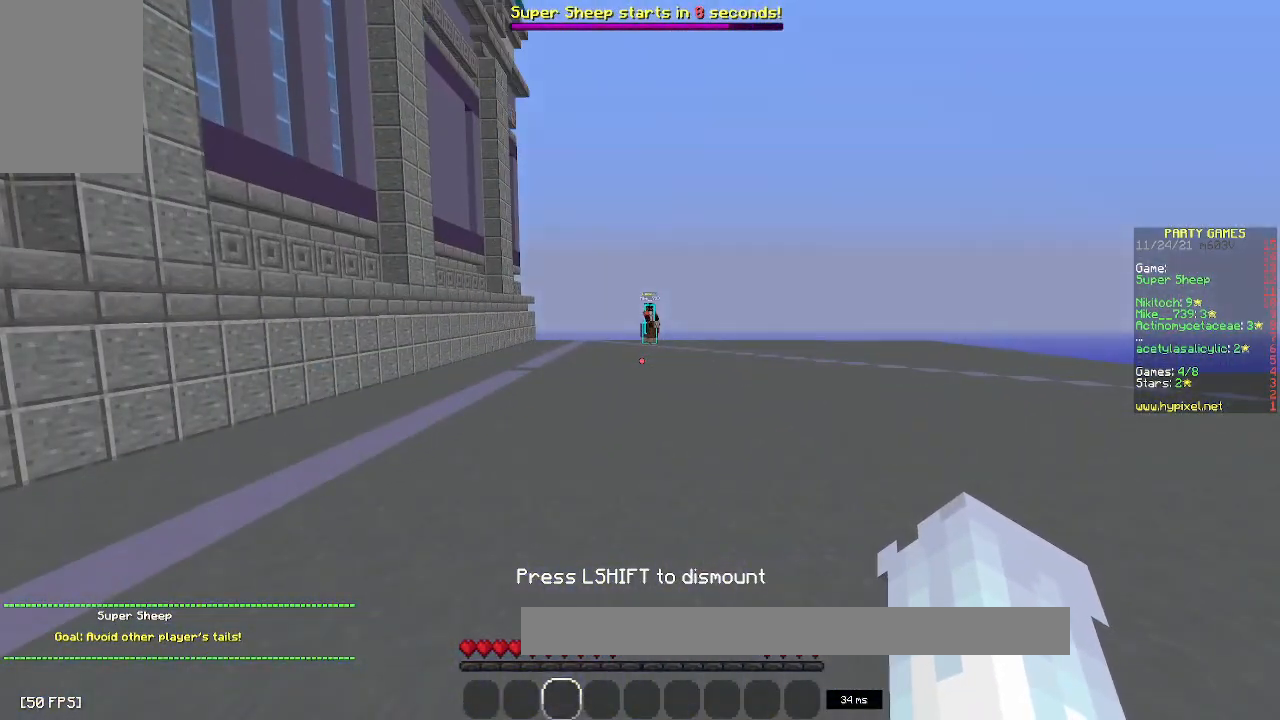
{"keys": [], "mouse": [], "events": []}
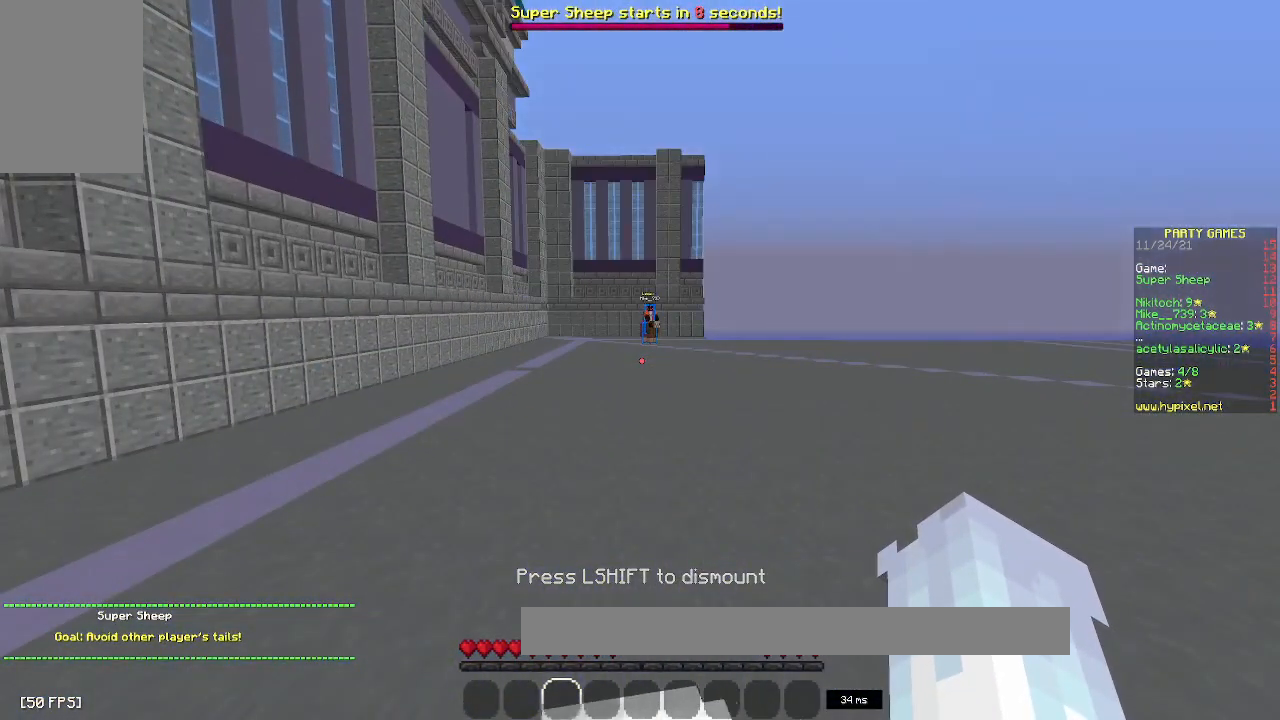
{"keys": [], "mouse": [], "events": []}
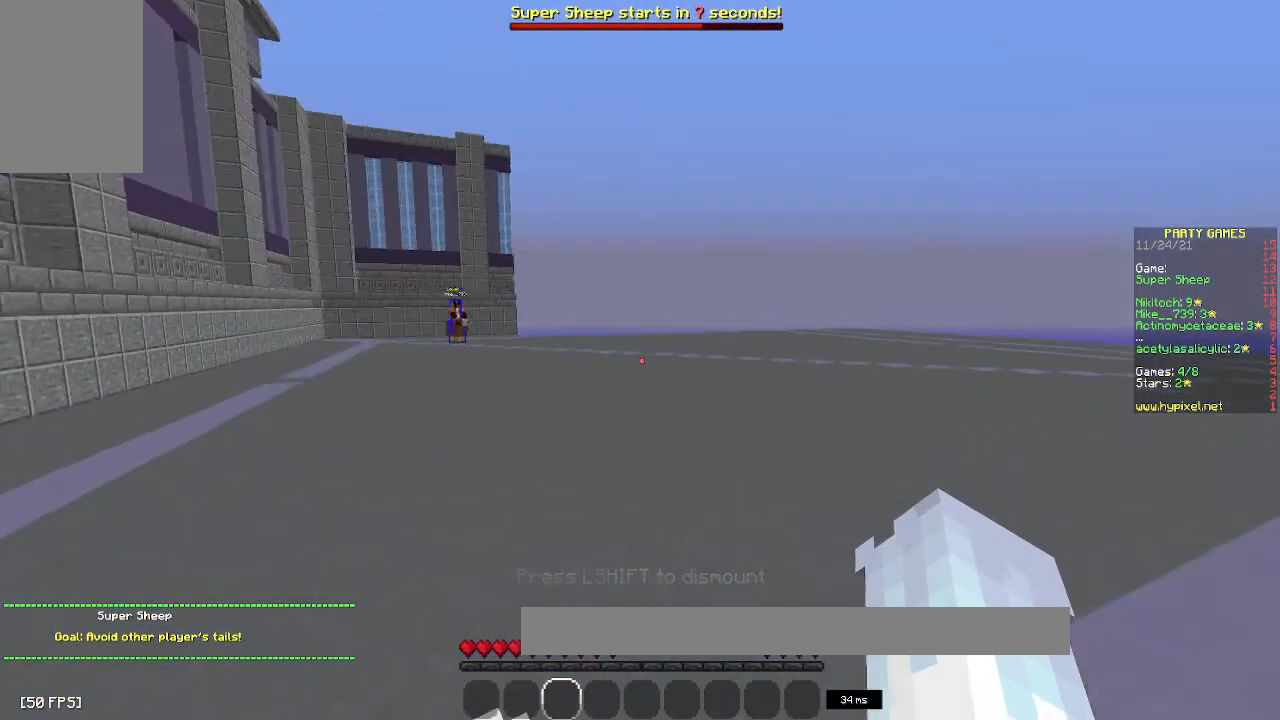
{"keys": ["w"], "mouse": [], "events": [[267, "mouse_left", "down"], [267, "mouse_right", "down"], [450, "mouse_left", "up"], [467, "w", "down"], [500, "mouse_right", "up"]]}
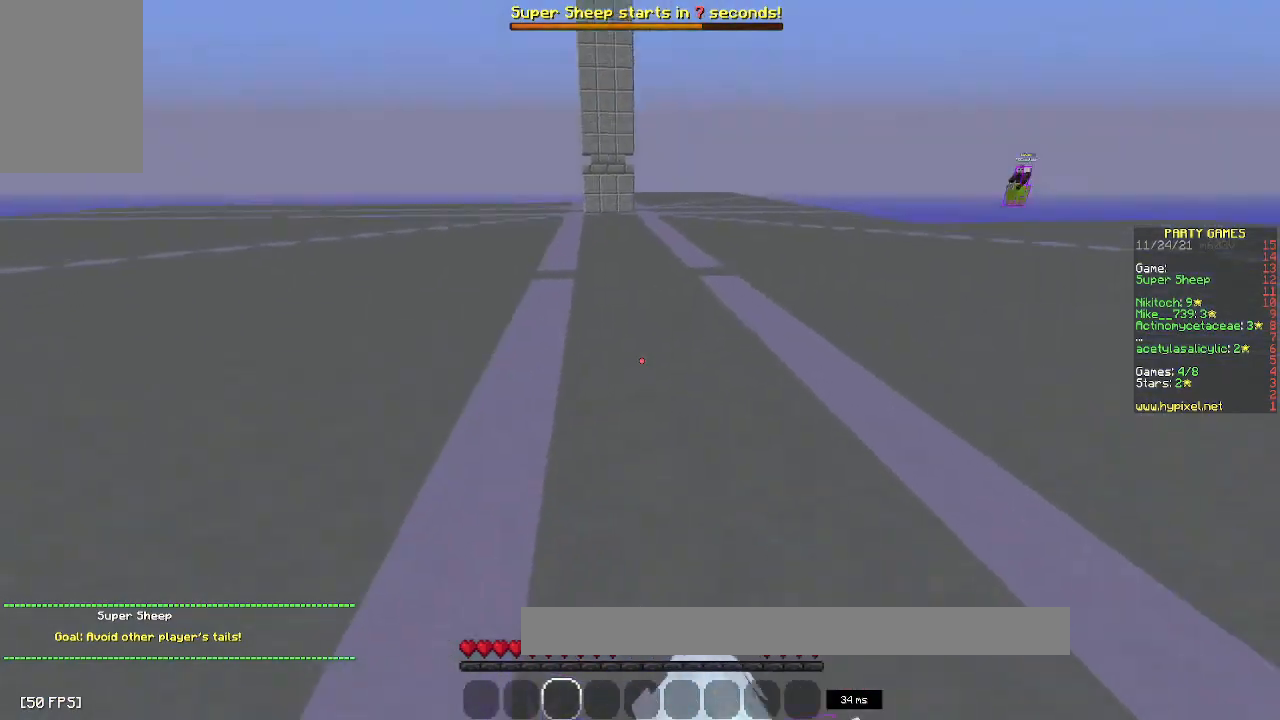
{"keys": ["d", "w"], "mouse": ["left"], "events": [[50, "mouse_left", "down"], [67, "mouse_right", "down"], [317, "mouse_right", "up"], [350, "d", "down"]]}
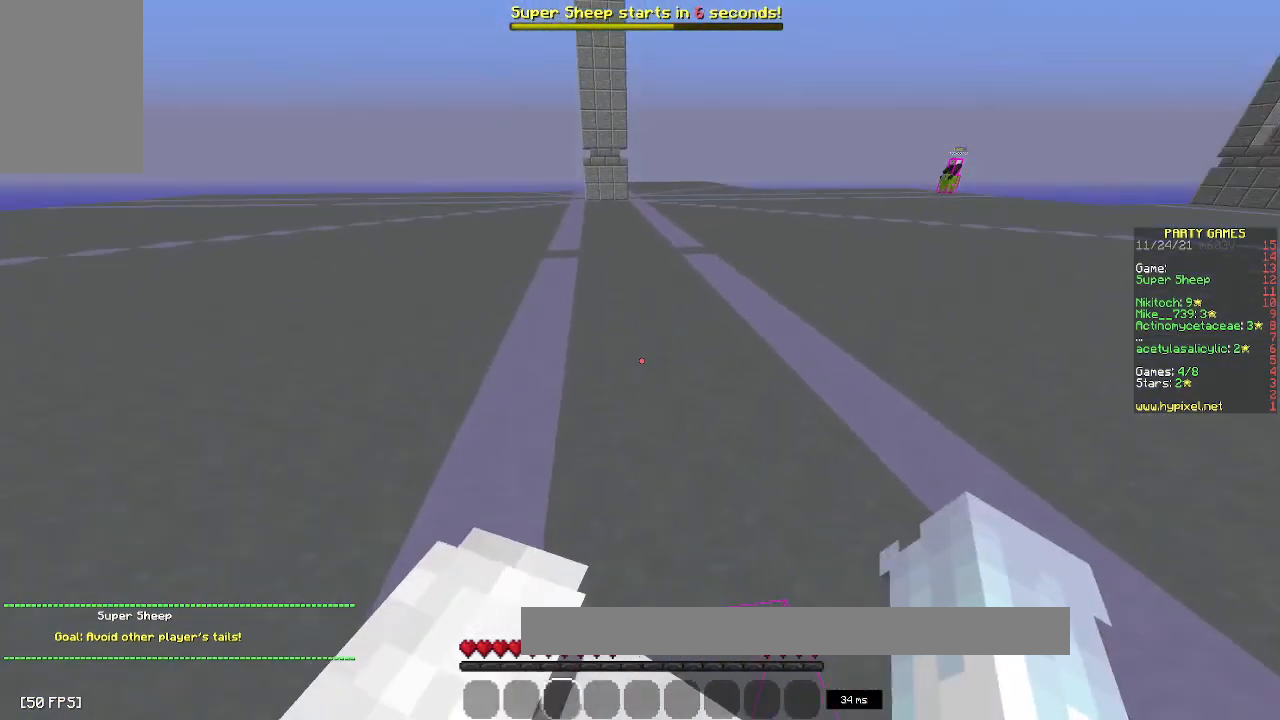
{"keys": ["d", "w"], "mouse": [], "events": [[50, "mouse_left", "up"], [150, "d", "up"], [150, "w", "up"], [283, "w", "down"], [383, "d", "down"]]}
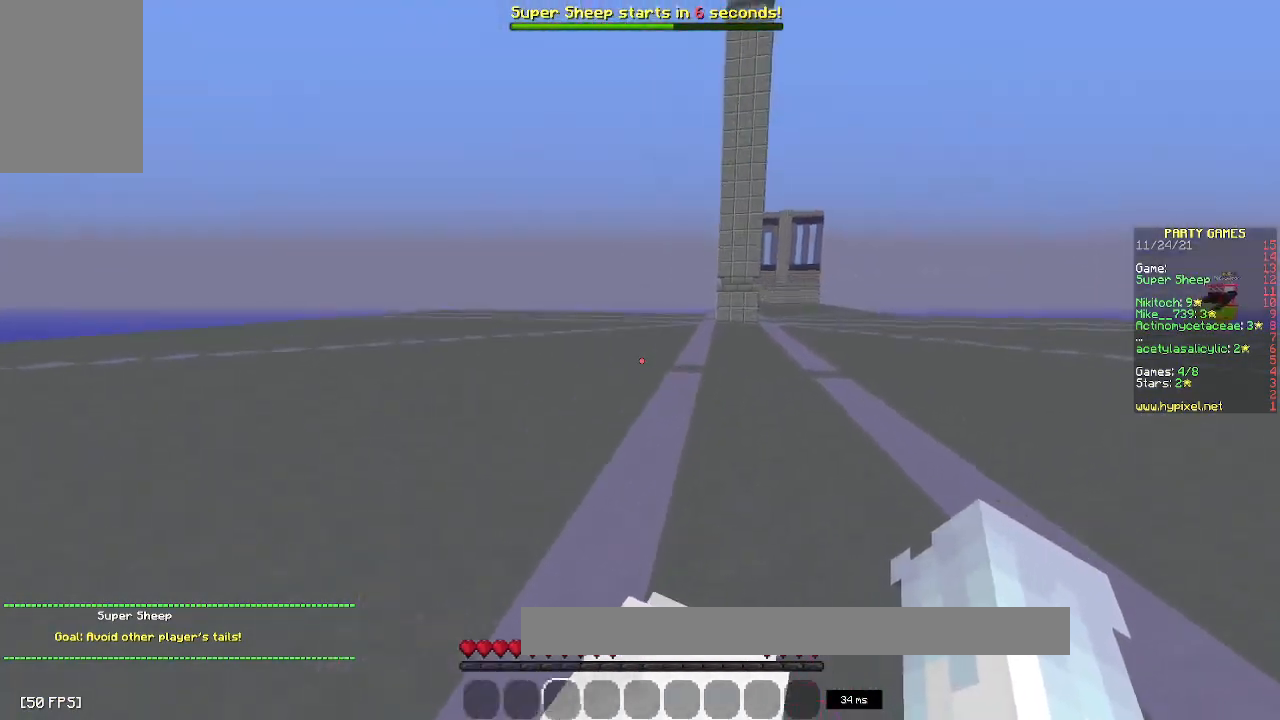
{"keys": ["a", "d", "s"], "mouse": [], "events": [[50, "w", "up"], [150, "d", "up"], [283, "a", "down"], [450, "s", "down"], [483, "d", "down"]]}
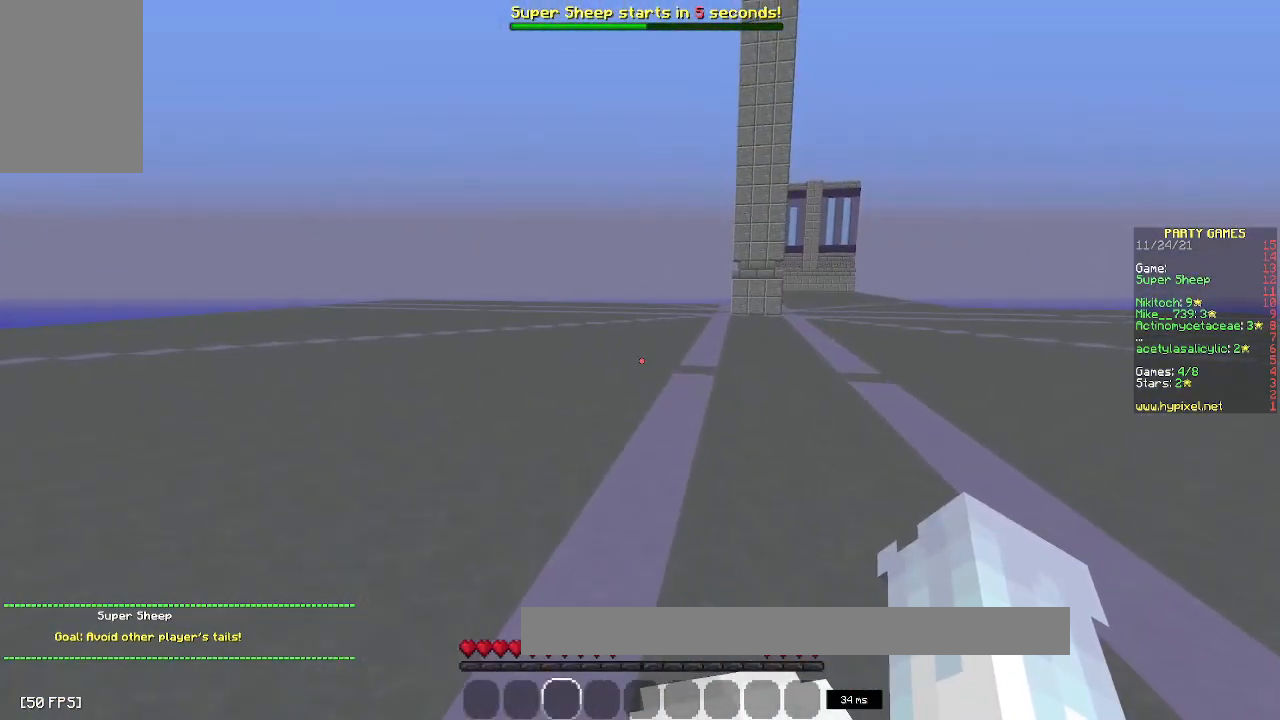
{"keys": ["a"], "mouse": [], "events": [[50, "a", "up"], [67, "mouse_right", "down"], [83, "mouse_left", "down"], [83, "s", "up"], [167, "w", "down"], [283, "d", "up"], [317, "a", "down"], [383, "mouse_left", "up"], [383, "mouse_right", "up"], [400, "w", "up"]]}
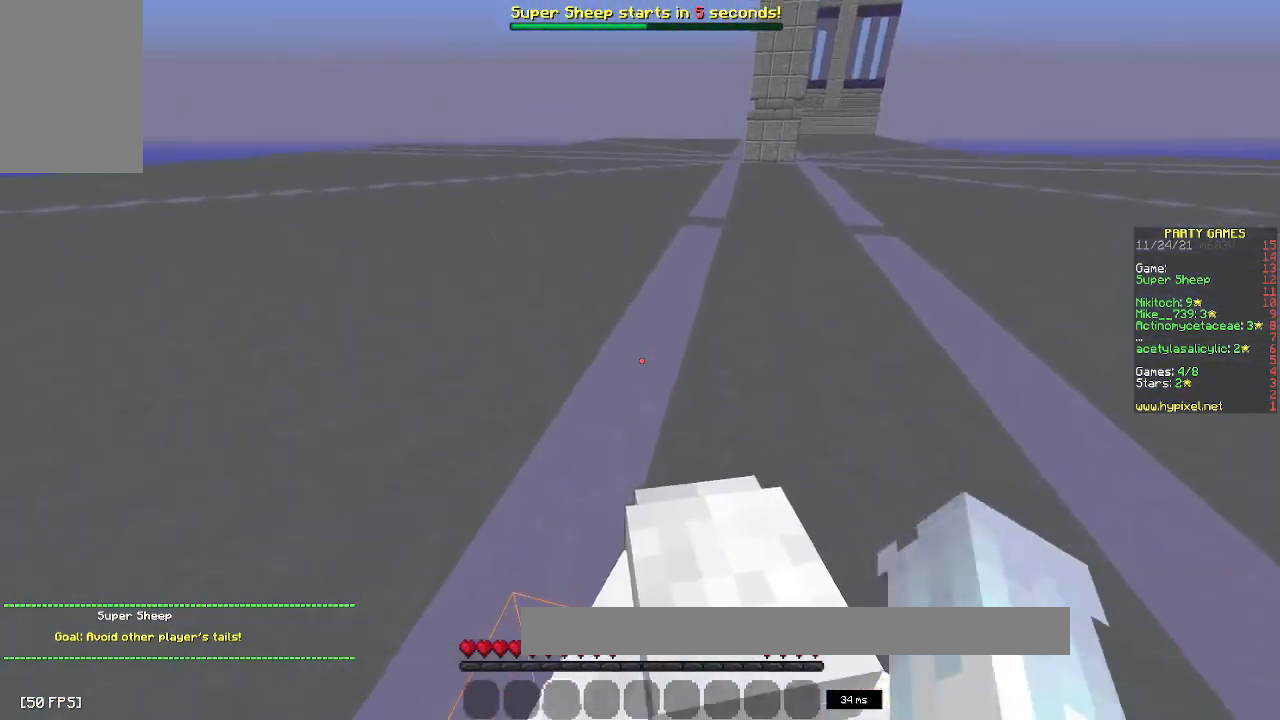
{"keys": ["d"], "mouse": [], "events": [[50, "s", "down"], [167, "a", "up"], [167, "d", "down"], [283, "s", "up"]]}
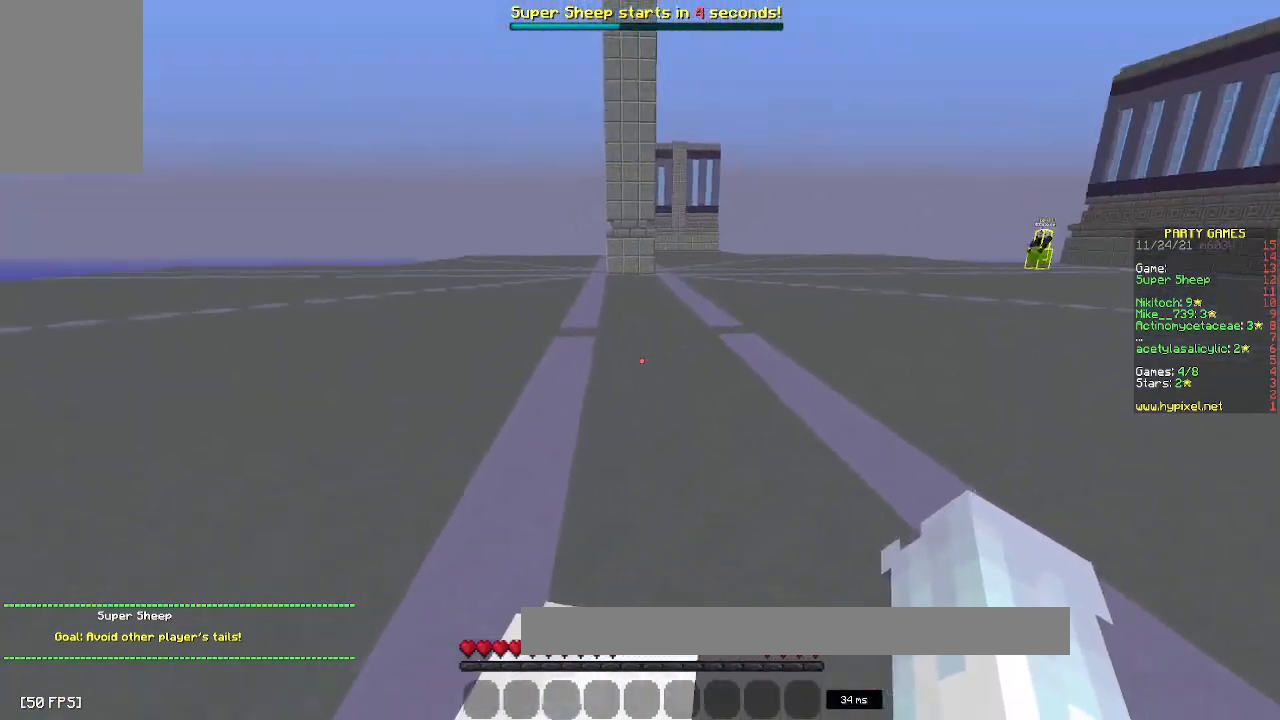
{"keys": [], "mouse": [], "events": [[50, "d", "up"], [150, "mouse_left", "down"], [150, "mouse_right", "down"], [367, "mouse_left", "up"], [367, "mouse_right", "up"]]}
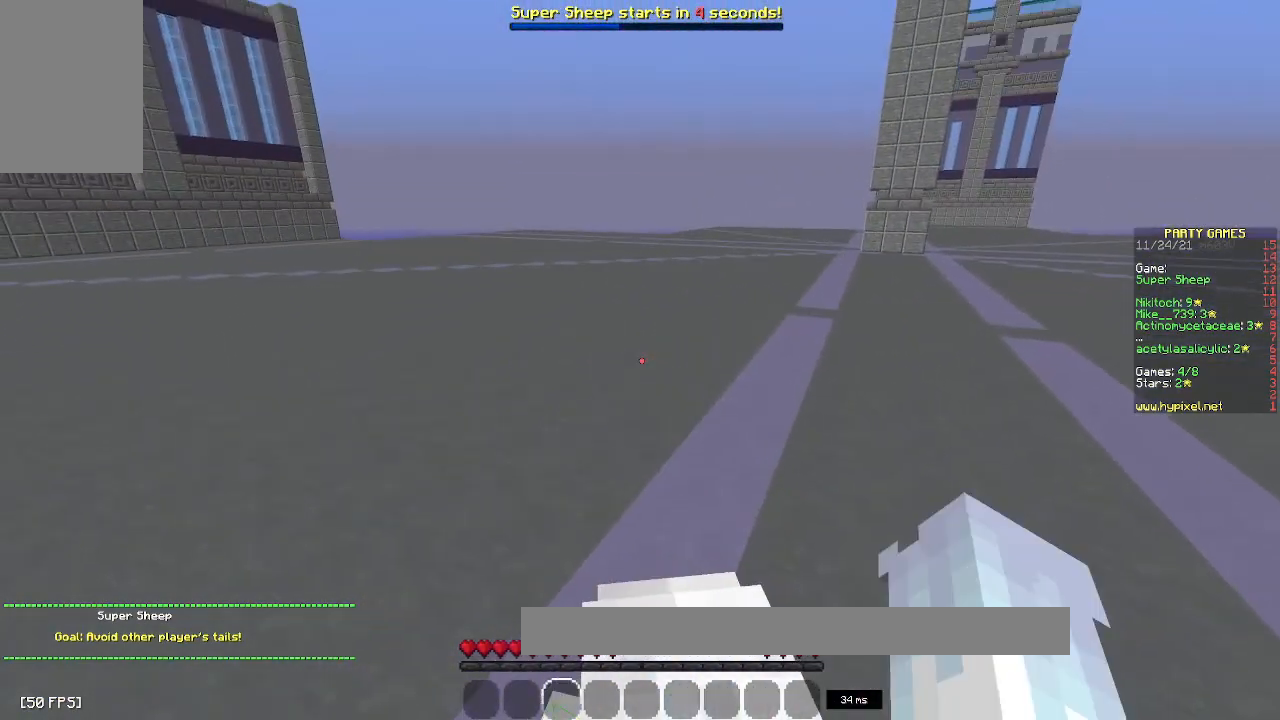
{"keys": [], "mouse": ["right"], "events": [[467, "mouse_right", "down"]]}
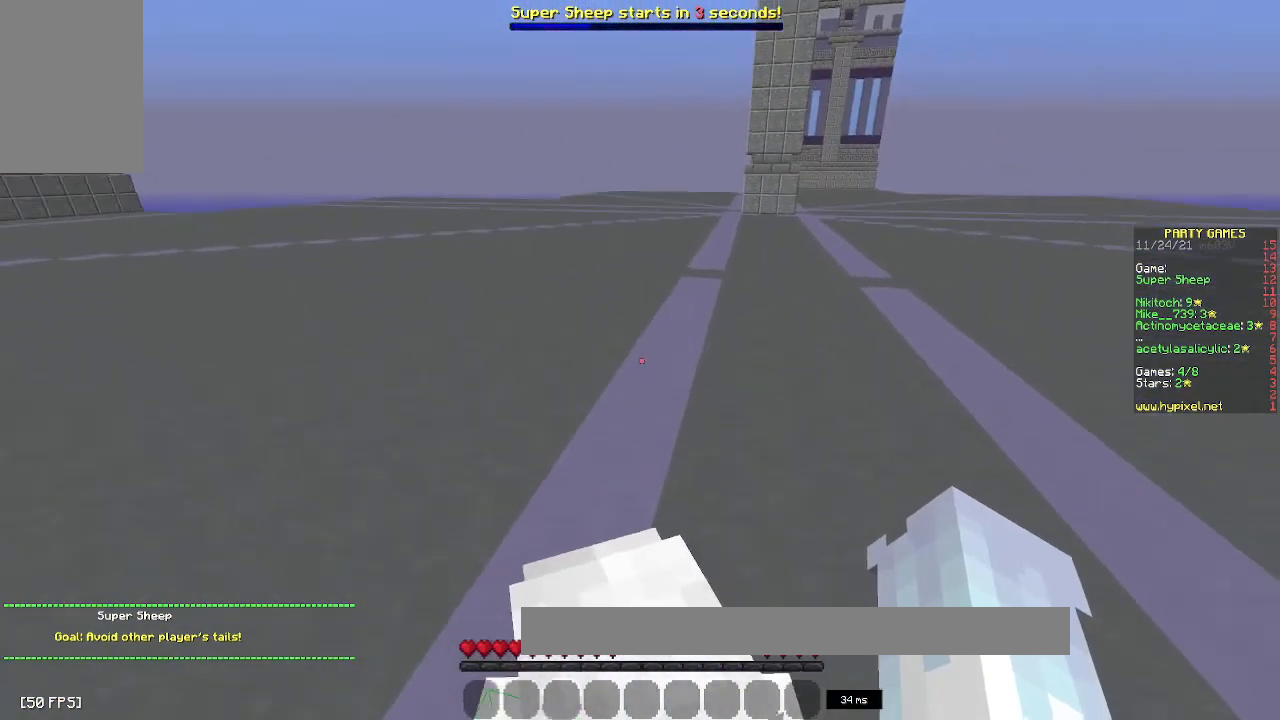
{"keys": [], "mouse": [], "events": [[50, "mouse_left", "down"], [183, "d", "down"], [217, "mouse_right", "up"], [250, "mouse_left", "up"], [267, "d", "up"]]}
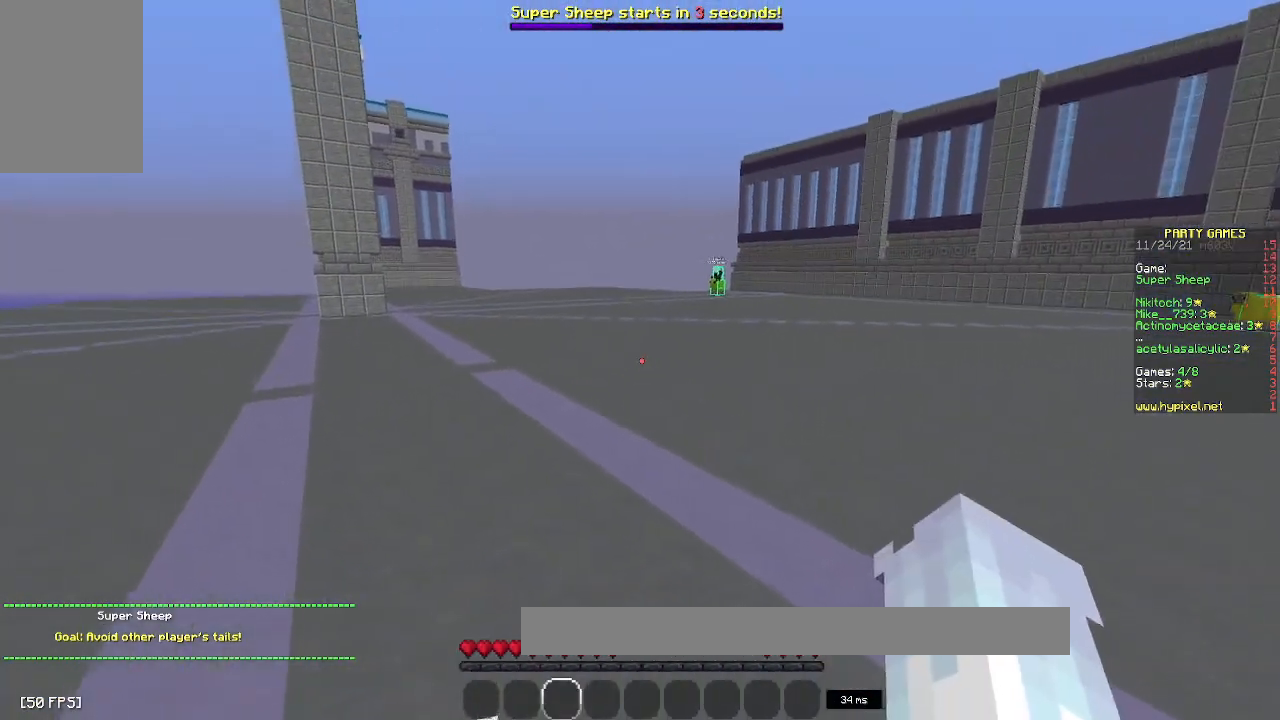
{"keys": [], "mouse": ["left"]}
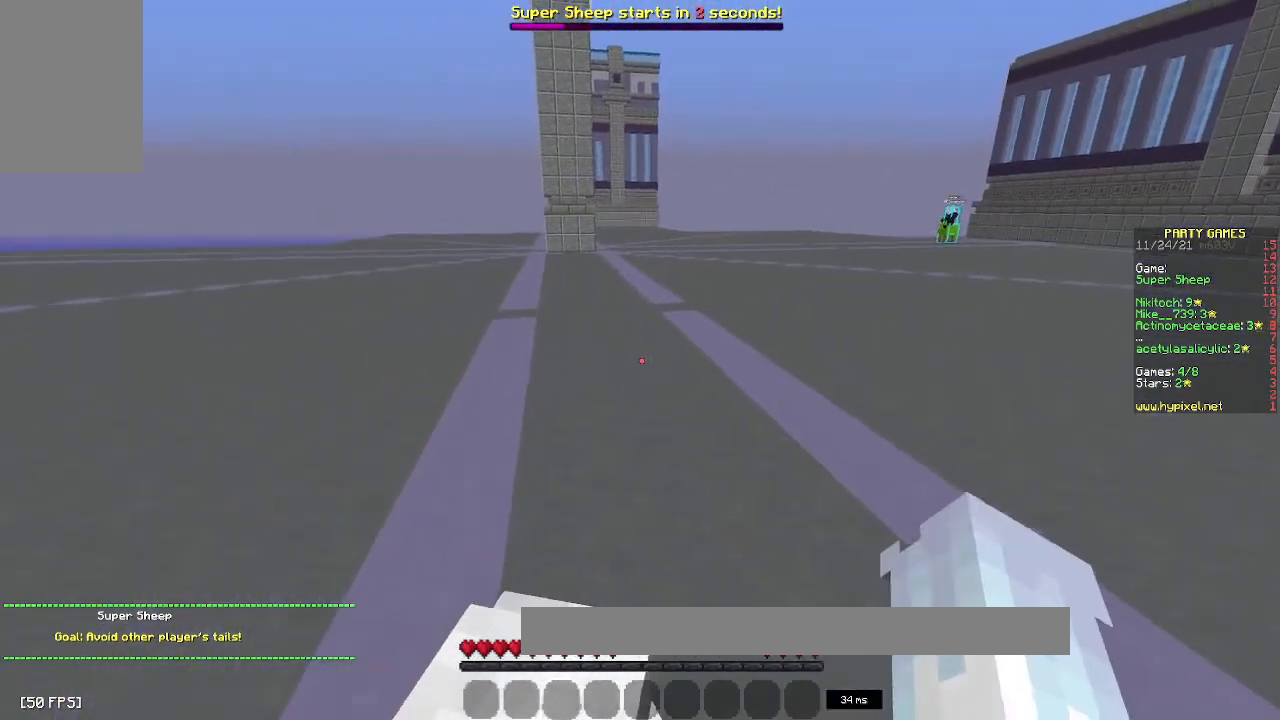
{"keys": [], "mouse": []}